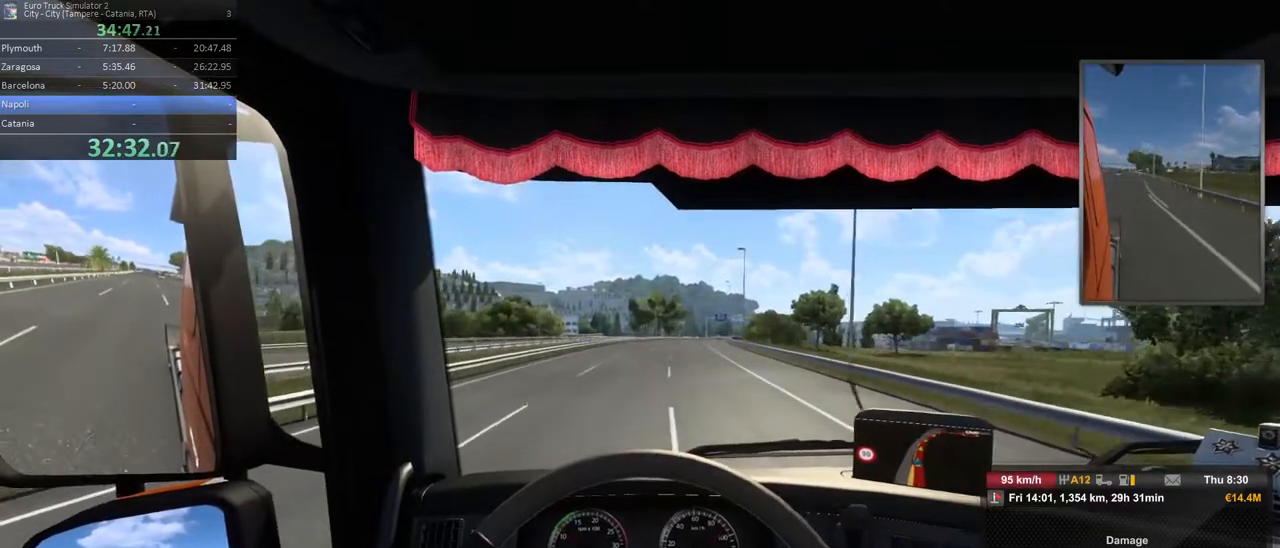
Gameplay with a controller (Xbox layout); each line is a JSON object with the inputs held at the frame after it (dt_ms = milliseconds from this image to that frame). "events" lists button and stick changes between this image and that frame as [ms after this image, input, new state], when the widget could be followed in between. Not read: DPAD_DOWN DPAD_LEFT DPAD_RIGHT DPAD_UP L3 R3.
{"dt_ms": 500, "buttons": ["R2"], "left_stick": "center", "right_stick": "center", "events": [[250, "left_stick", "right"], [483, "left_stick", "center"]]}
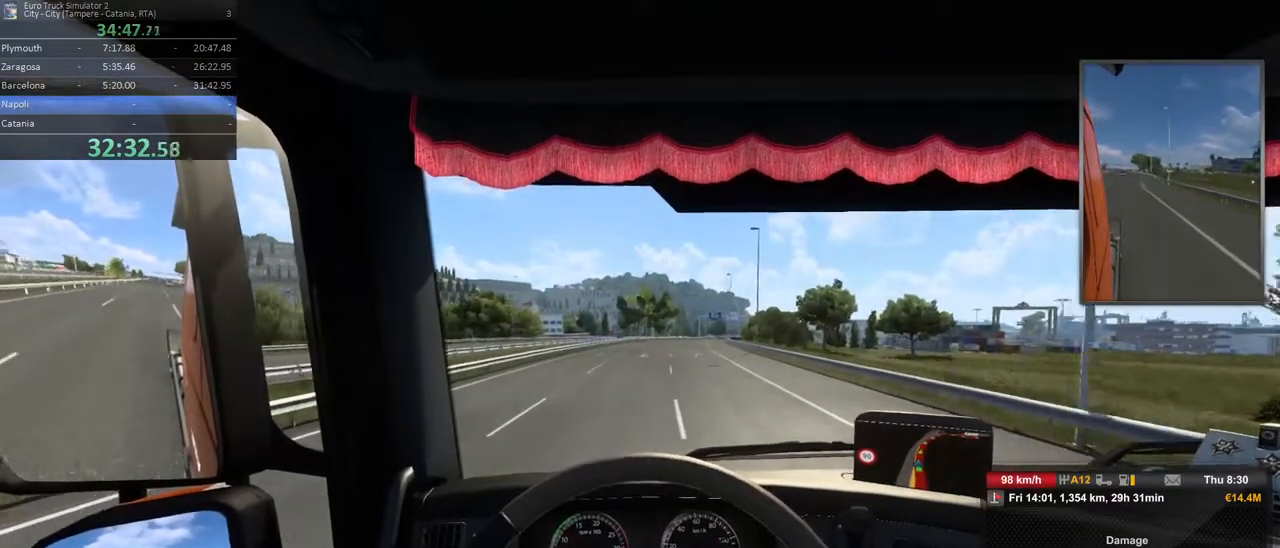
{"dt_ms": 500, "buttons": ["R2"], "left_stick": "right", "right_stick": "center", "events": [[300, "left_stick", "right"]]}
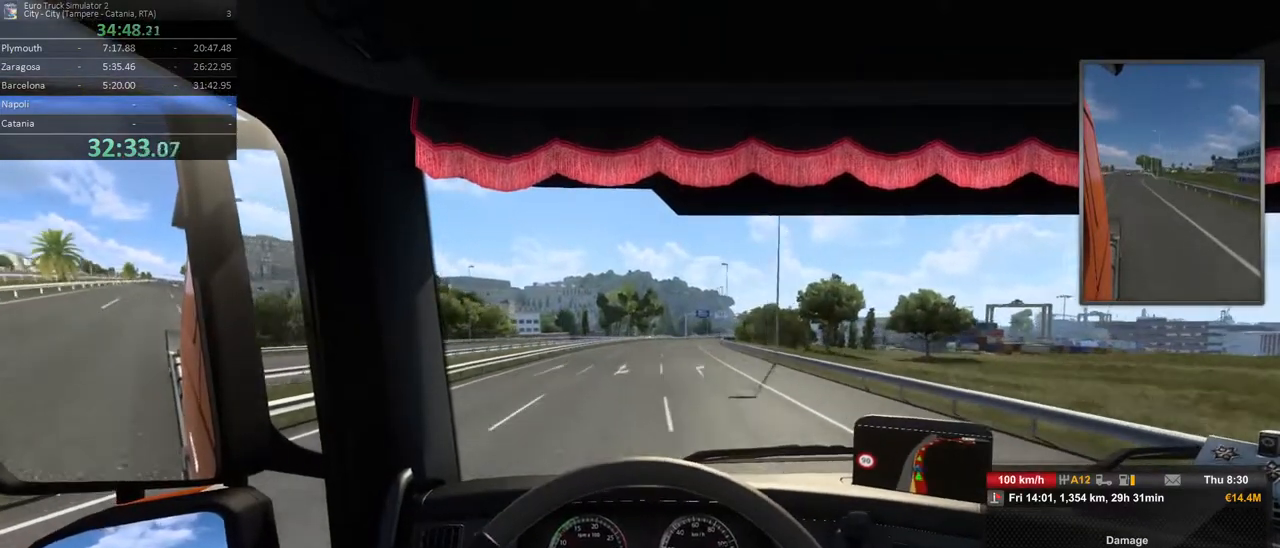
{"dt_ms": 500, "buttons": ["R2"], "left_stick": "right", "right_stick": "center", "events": [[17, "left_stick", "center"], [417, "left_stick", "right"]]}
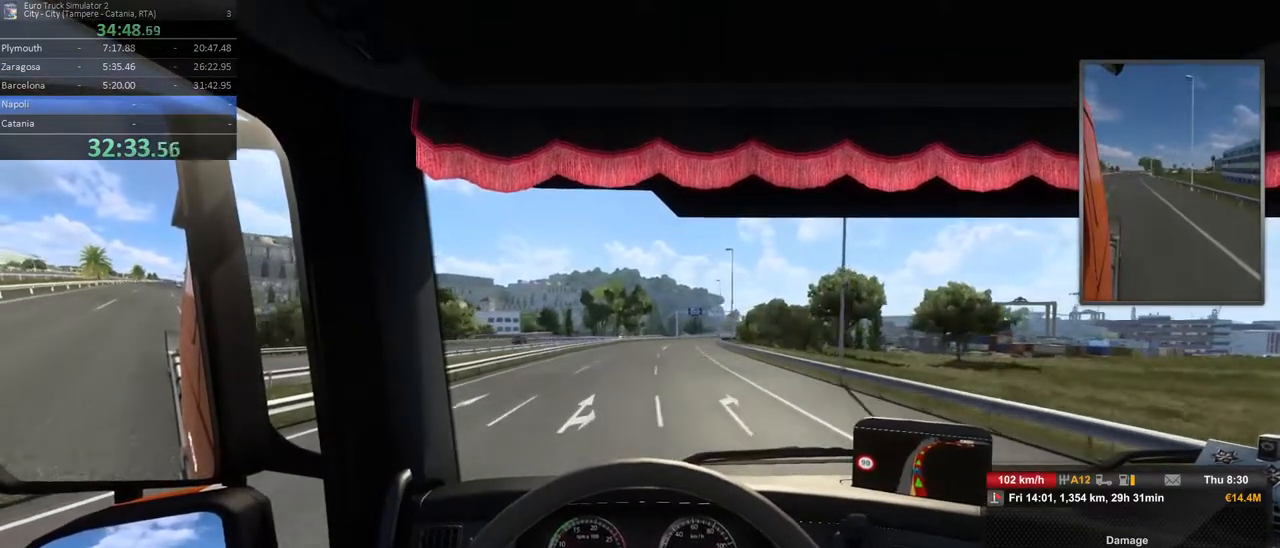
{"dt_ms": 500, "buttons": ["R2"], "left_stick": "right", "right_stick": "center", "events": [[100, "left_stick", "center"], [367, "left_stick", "right"]]}
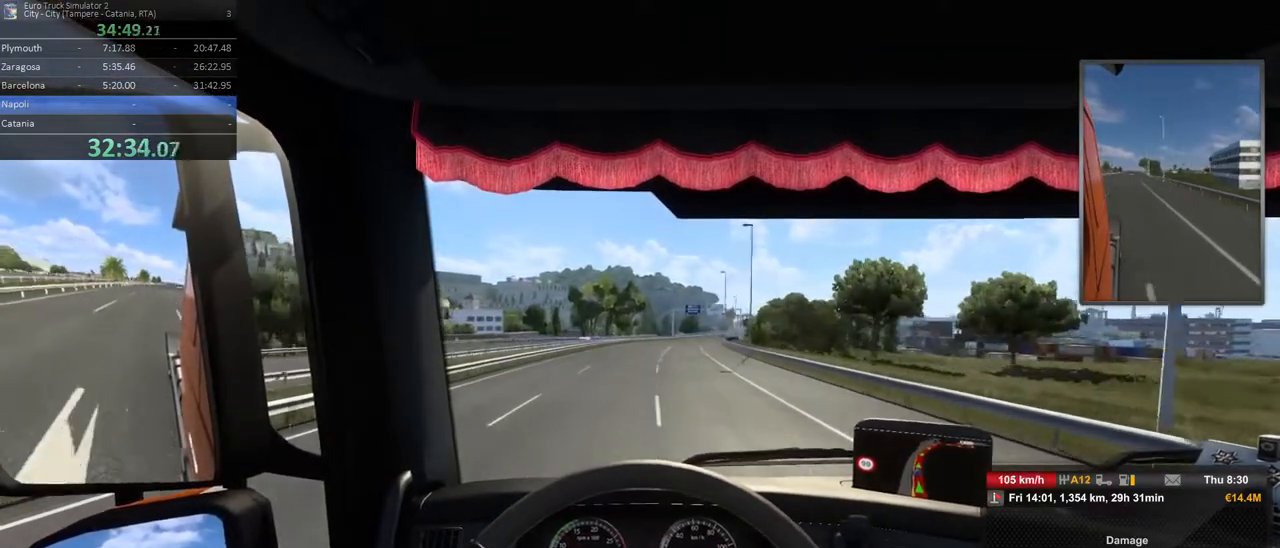
{"dt_ms": 500, "buttons": ["R2"], "left_stick": "center", "right_stick": "center", "events": [[17, "left_stick", "center"], [317, "left_stick", "right"], [500, "left_stick", "center"]]}
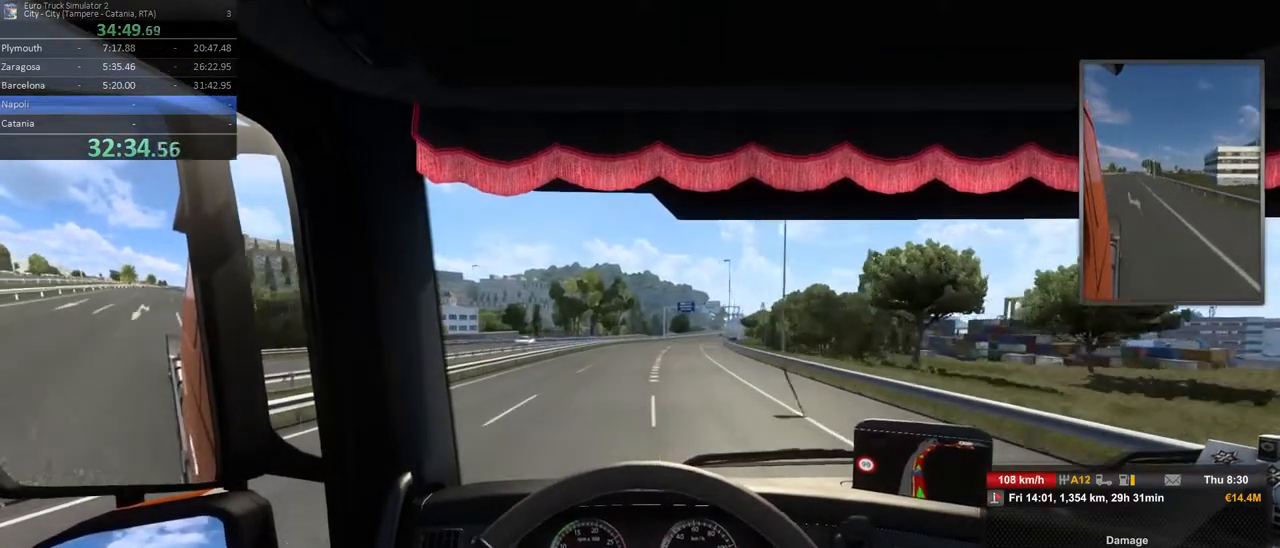
{"dt_ms": 500, "buttons": ["R2"], "left_stick": "center", "right_stick": "center", "events": [[283, "left_stick", "right"], [450, "left_stick", "center"]]}
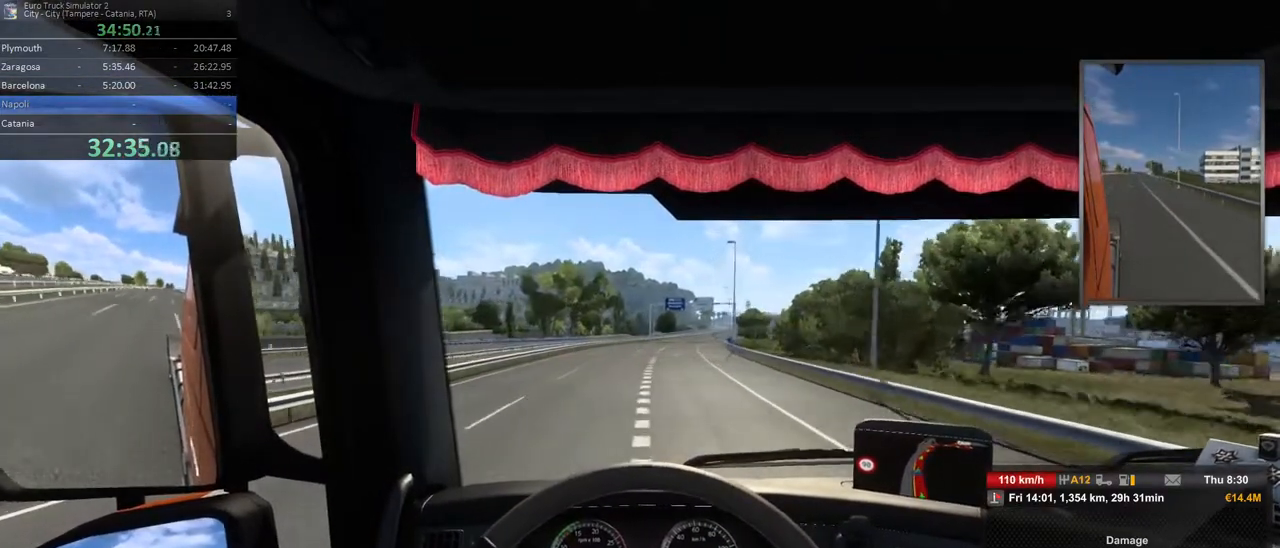
{"dt_ms": 500, "buttons": ["R2"], "left_stick": "center", "right_stick": "center", "events": [[183, "left_stick", "right"], [383, "left_stick", "center"]]}
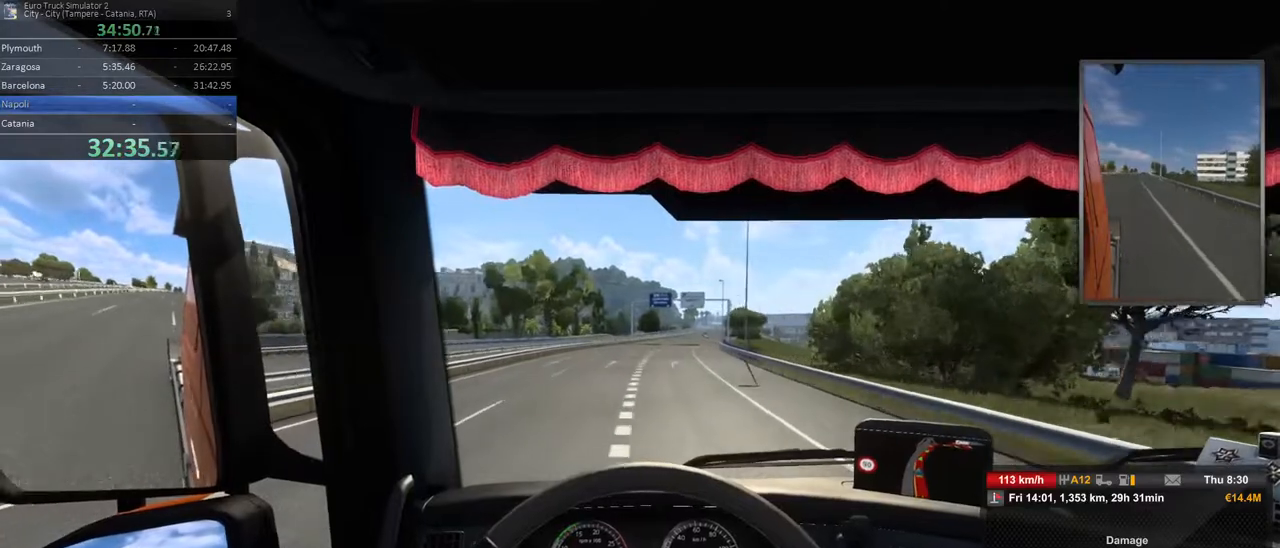
{"dt_ms": 500, "buttons": ["R2"], "left_stick": "center", "right_stick": "center", "events": [[150, "left_stick", "right"], [350, "left_stick", "center"]]}
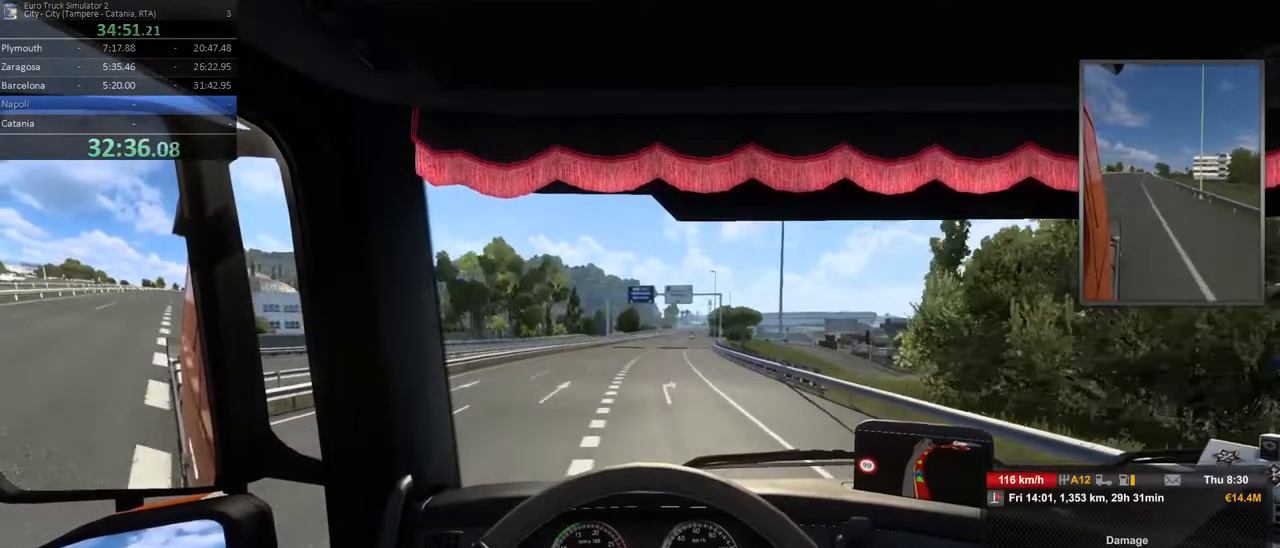
{"dt_ms": 500, "buttons": ["R2"], "left_stick": "center", "right_stick": "center", "events": [[183, "left_stick", "right"], [383, "left_stick", "center"]]}
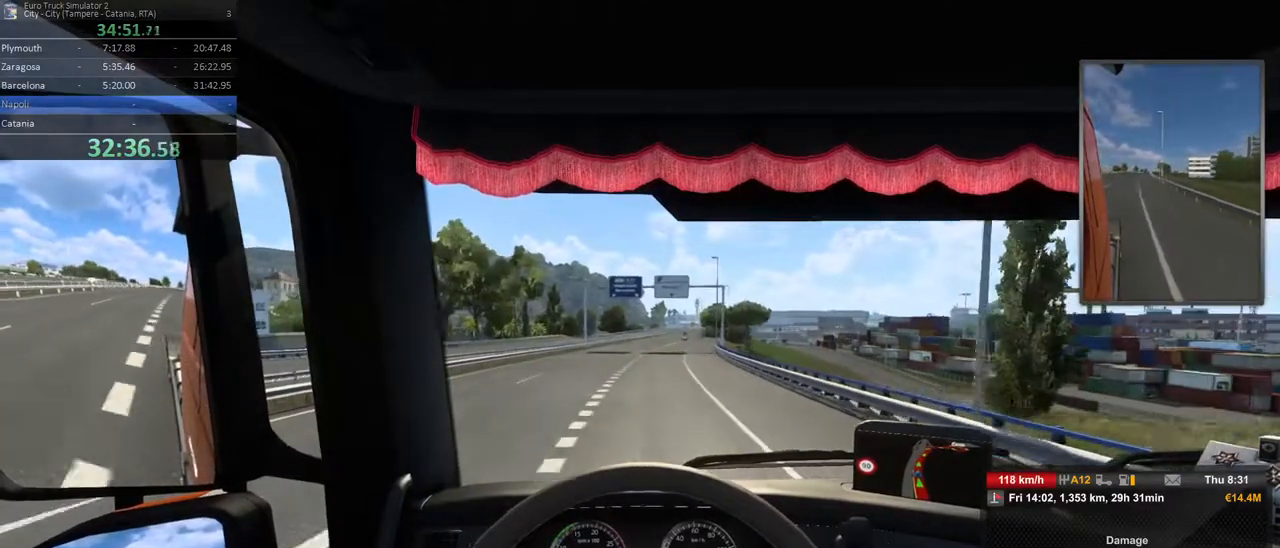
{"dt_ms": 500, "buttons": ["R2"], "left_stick": "center", "right_stick": "center", "events": [[183, "left_stick", "right"], [350, "left_stick", "center"]]}
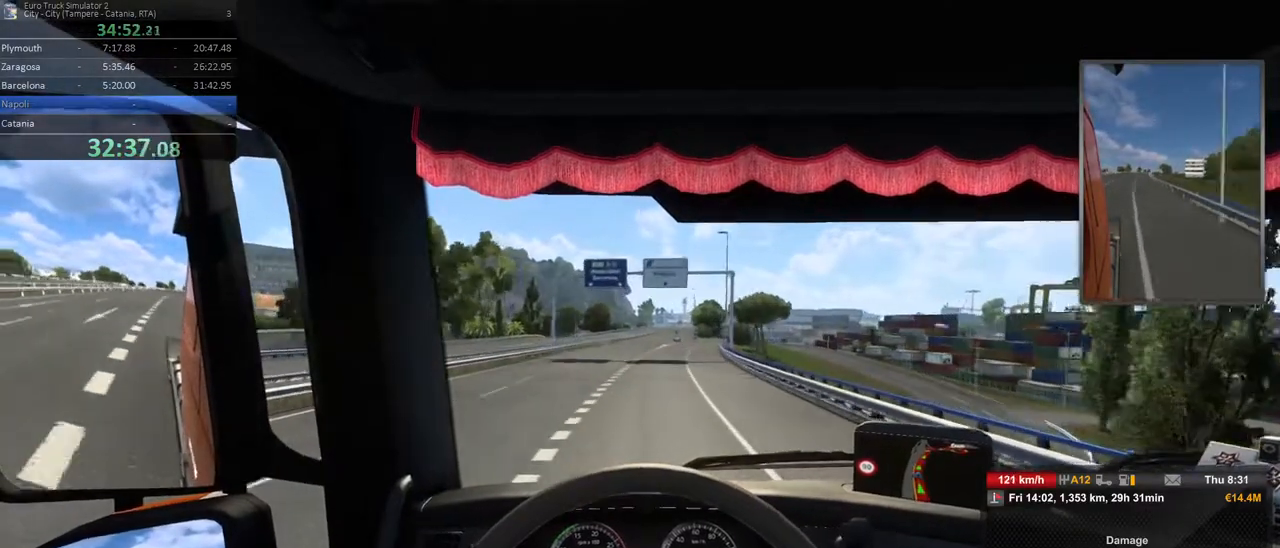
{"dt_ms": 500, "buttons": ["R2"], "left_stick": "center", "right_stick": "center", "events": [[150, "left_stick", "right"], [350, "left_stick", "center"]]}
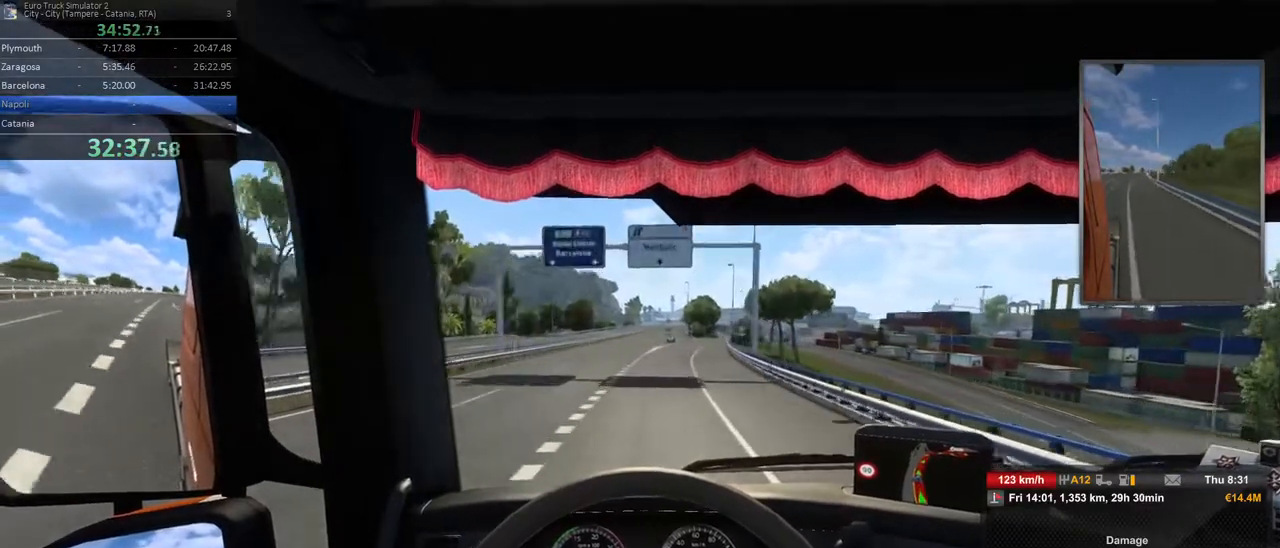
{"dt_ms": 500, "buttons": ["R2"], "left_stick": "center", "right_stick": "center", "events": [[117, "left_stick", "right"], [333, "left_stick", "center"]]}
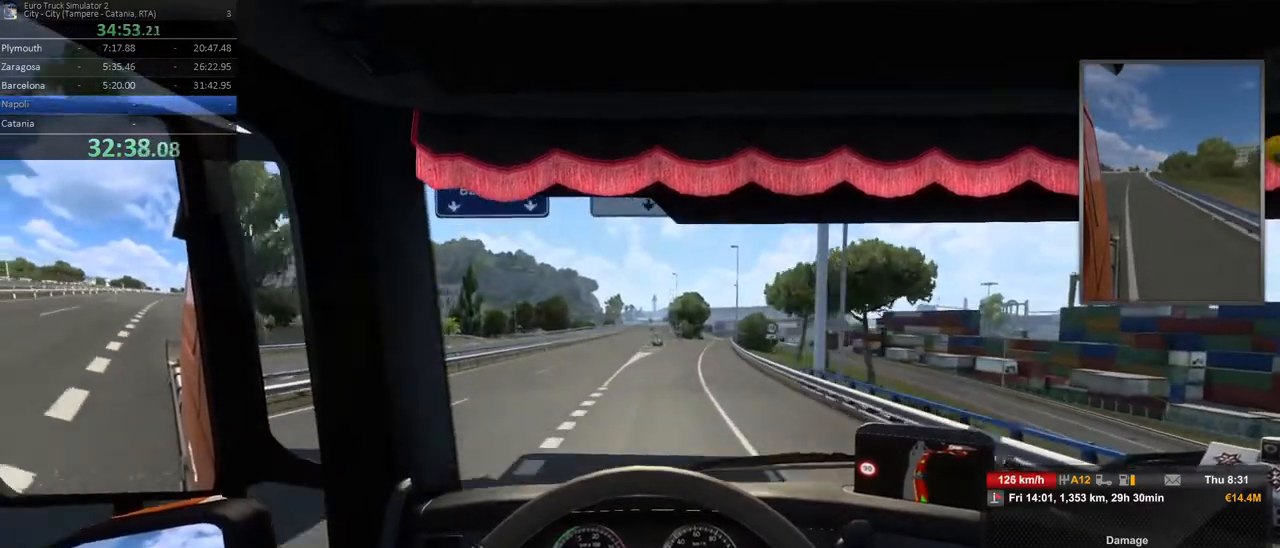
{"dt_ms": 500, "buttons": ["R2"], "left_stick": "right", "right_stick": "center", "events": [[50, "left_stick", "right"], [217, "left_stick", "center"], [417, "left_stick", "right"]]}
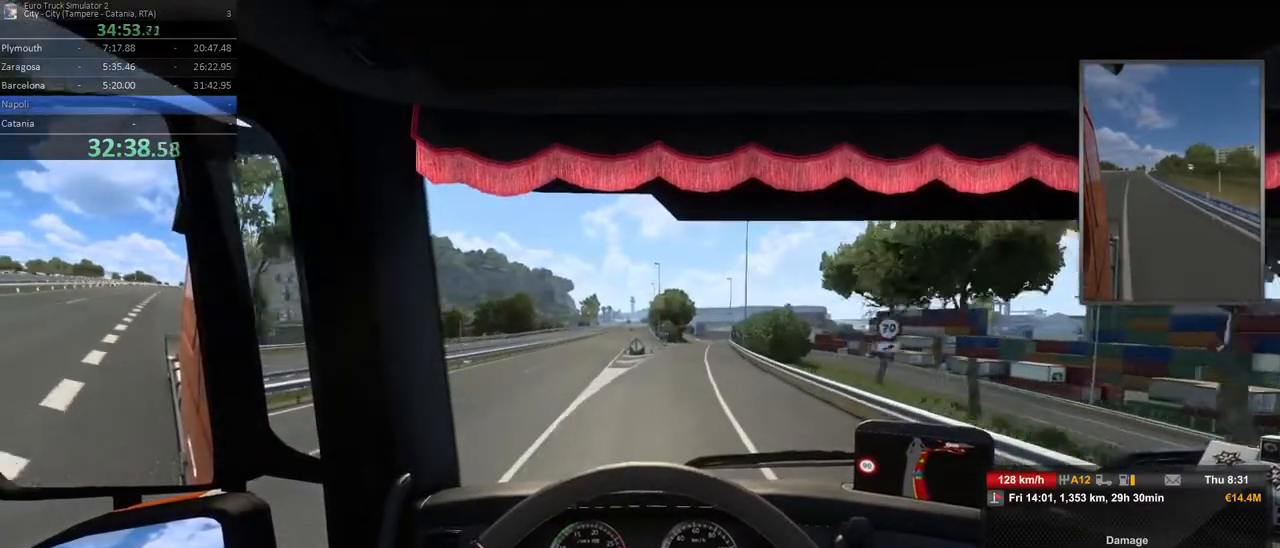
{"dt_ms": 500, "buttons": ["R2"], "left_stick": "center", "right_stick": "center", "events": [[100, "left_stick", "center"], [267, "left_stick", "right"], [500, "left_stick", "center"]]}
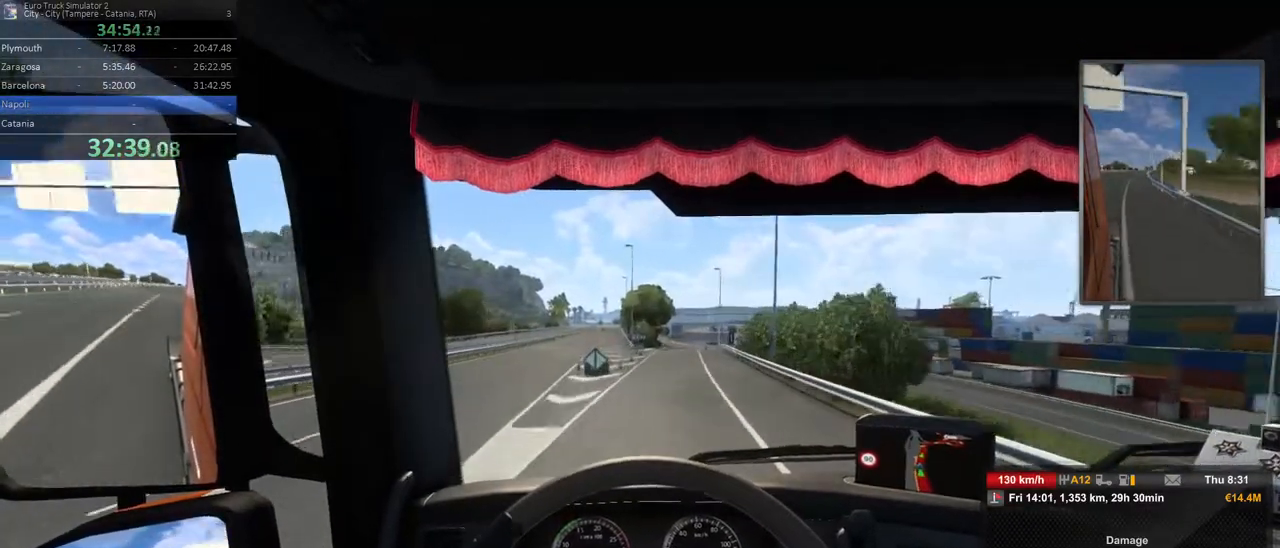
{"dt_ms": 500, "buttons": [], "left_stick": "center", "right_stick": "center", "events": [[233, "left_stick", "right"], [417, "R2", "up"], [417, "left_stick", "center"]]}
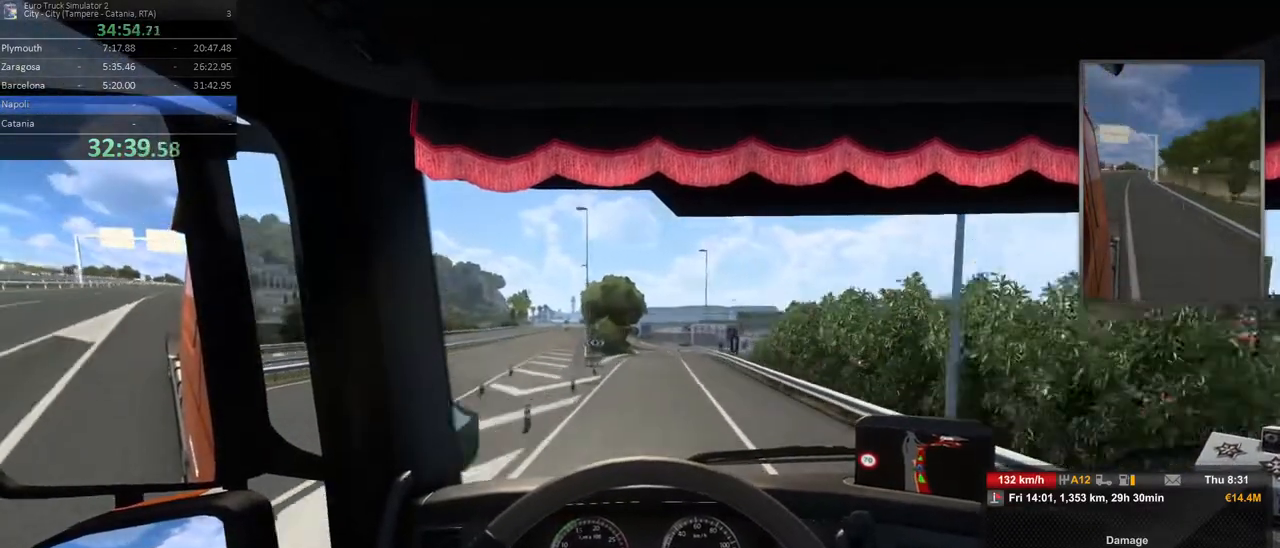
{"dt_ms": 500, "buttons": [], "left_stick": "center", "right_stick": "center", "events": []}
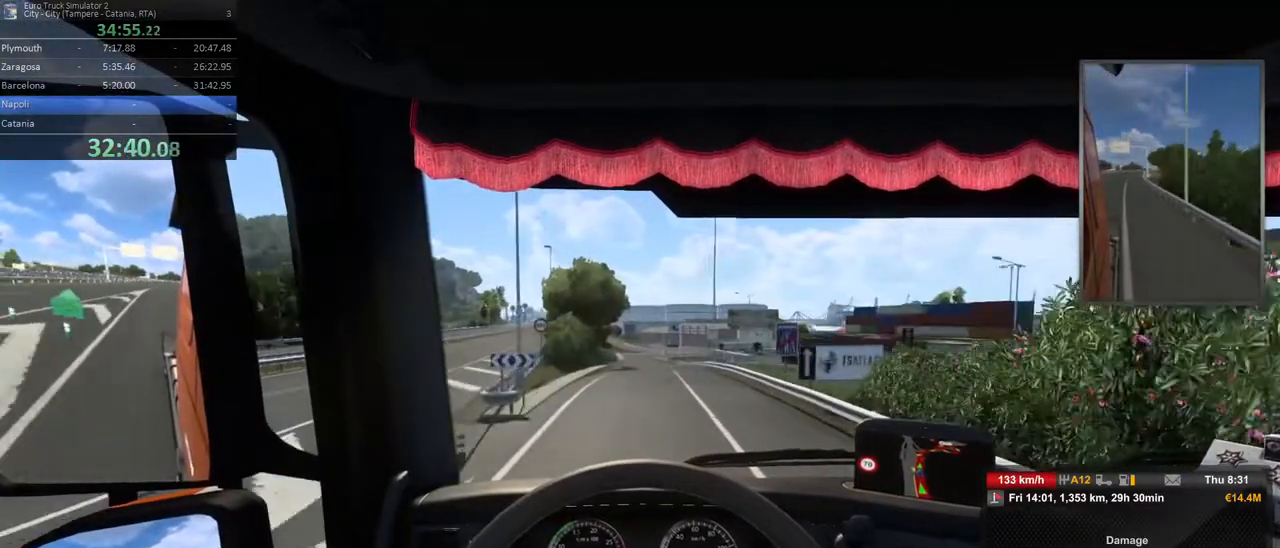
{"dt_ms": 500, "buttons": [], "left_stick": "center", "right_stick": "center", "events": []}
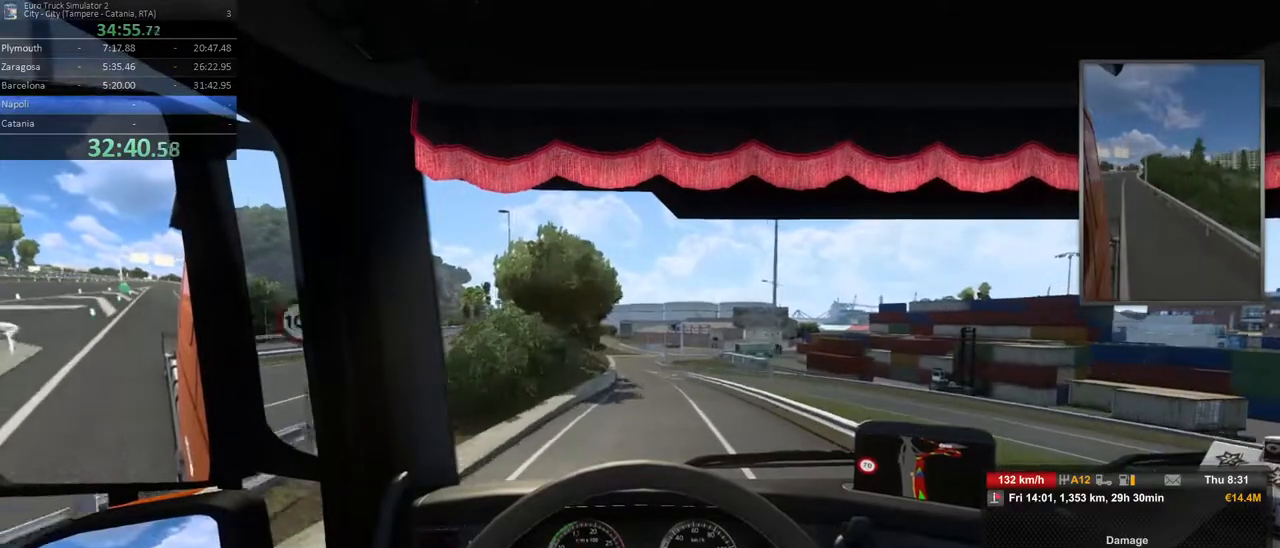
{"dt_ms": 500, "buttons": [], "left_stick": "center", "right_stick": "center", "events": [[100, "left_stick", "left"], [217, "left_stick", "center"]]}
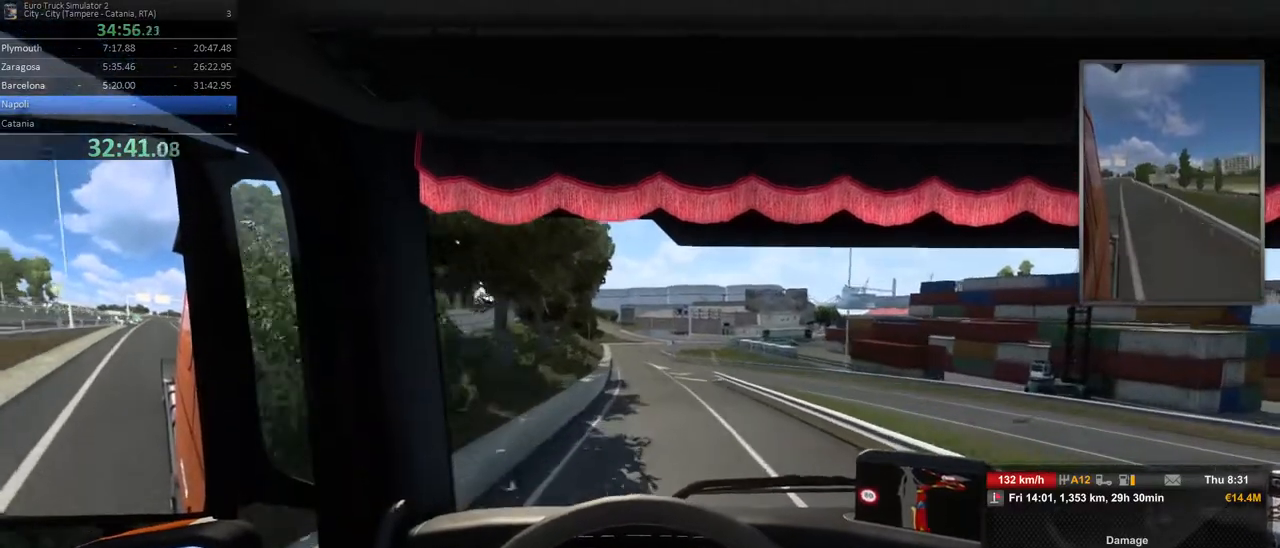
{"dt_ms": 1000, "buttons": [], "left_stick": "center", "right_stick": "center"}
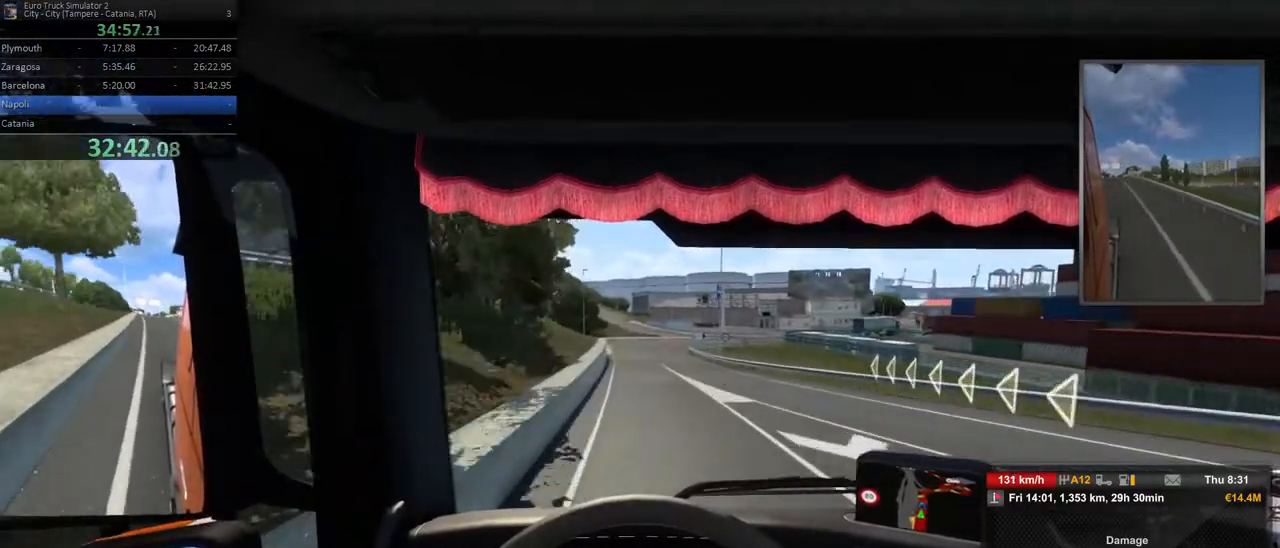
{"dt_ms": 500, "buttons": ["L2"], "left_stick": "center", "right_stick": "center", "events": [[483, "L2", "down"]]}